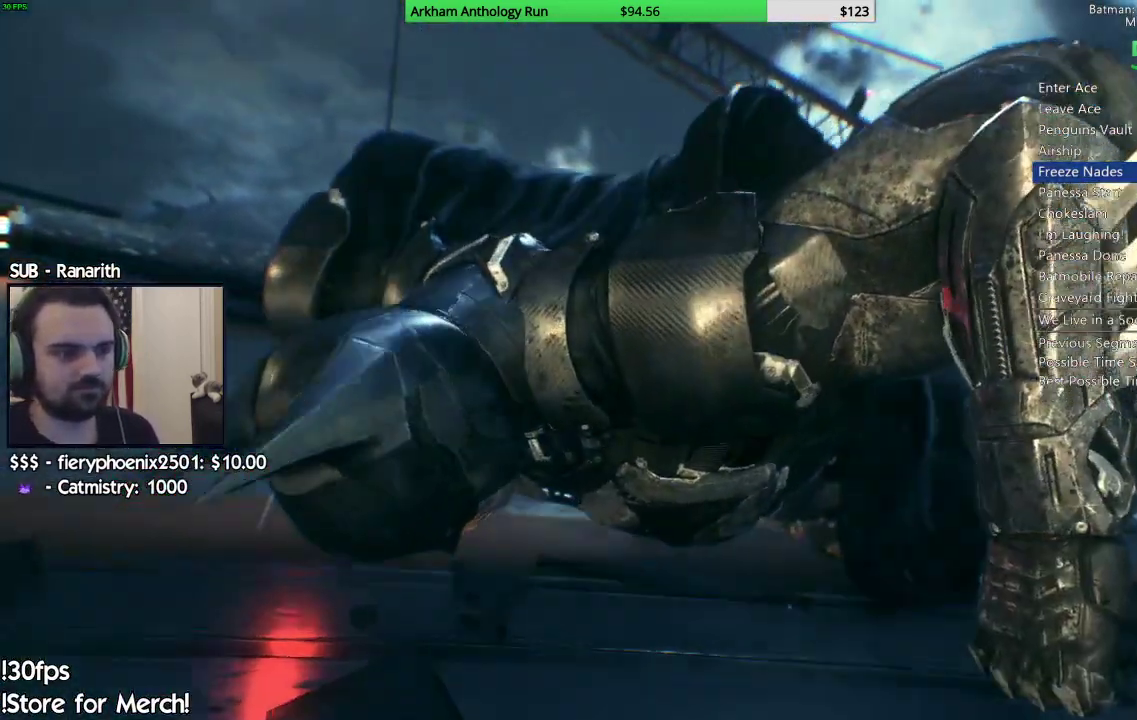
Gameplay with a controller (Xbox layout); each line is a JSON object with the inputs held at the frame after it. "events" lists button and stick changes between this image and that frame as [ms after this image, input, new state], when the widget could be followed in between. Not read: L2 R2.
{"buttons": [], "left_stick": "center", "right_stick": "center", "events": []}
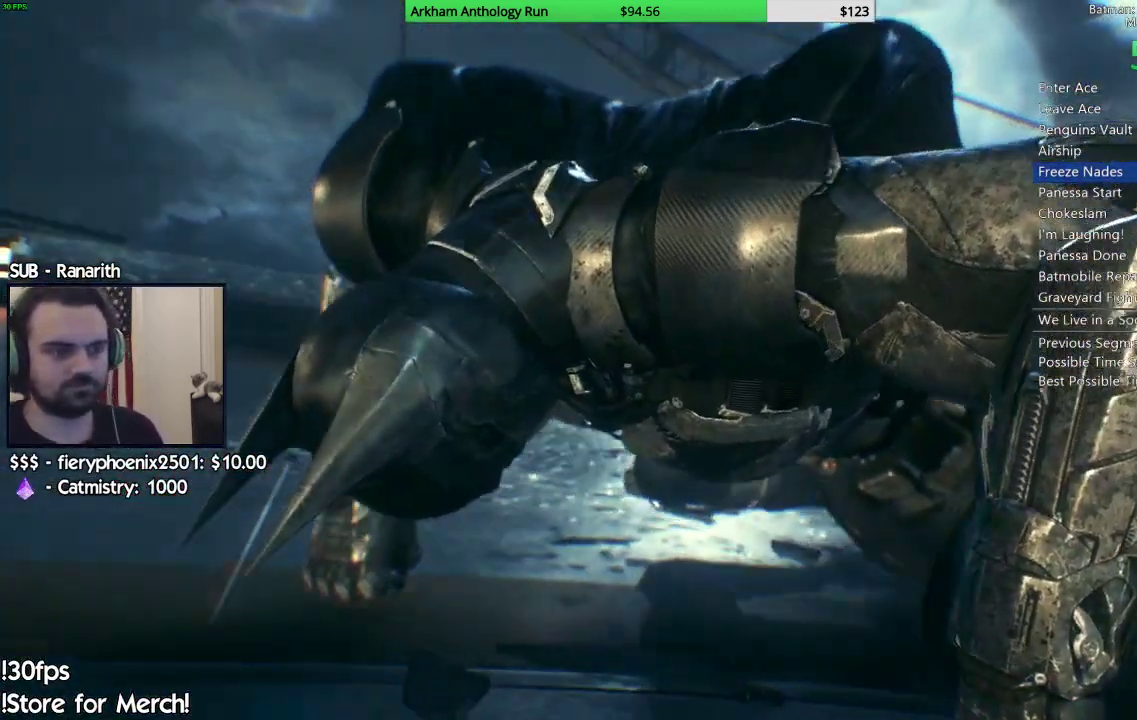
{"buttons": [], "left_stick": "center", "right_stick": "center", "events": []}
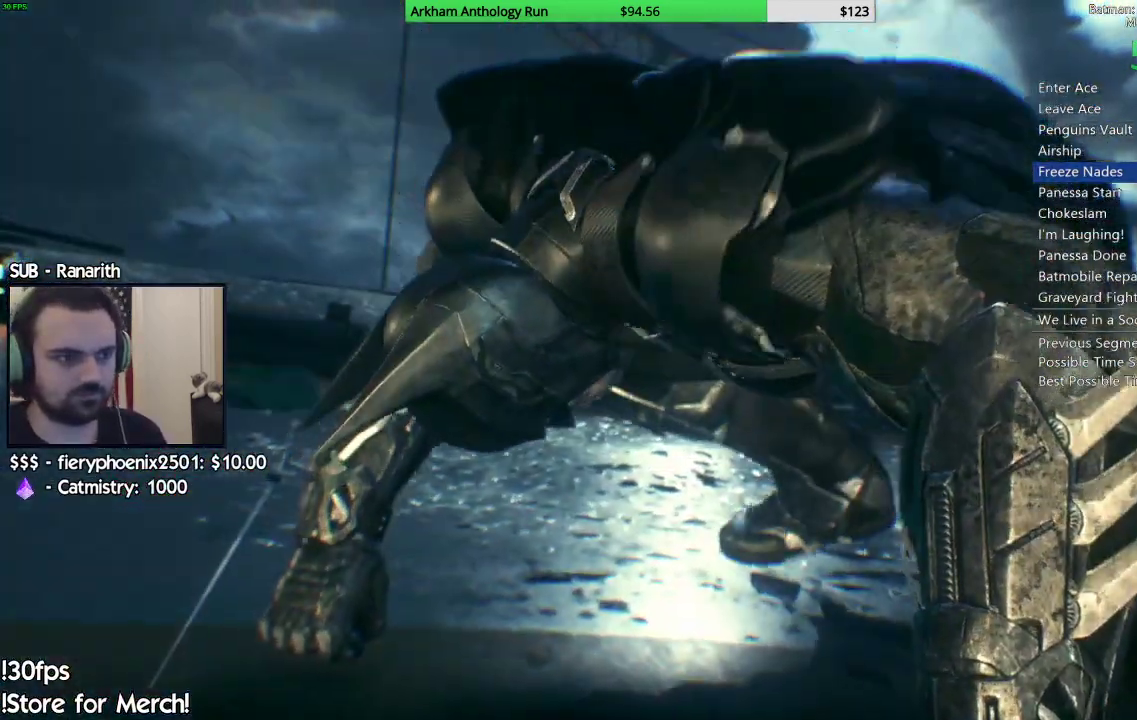
{"buttons": [], "left_stick": "center", "right_stick": "center", "events": []}
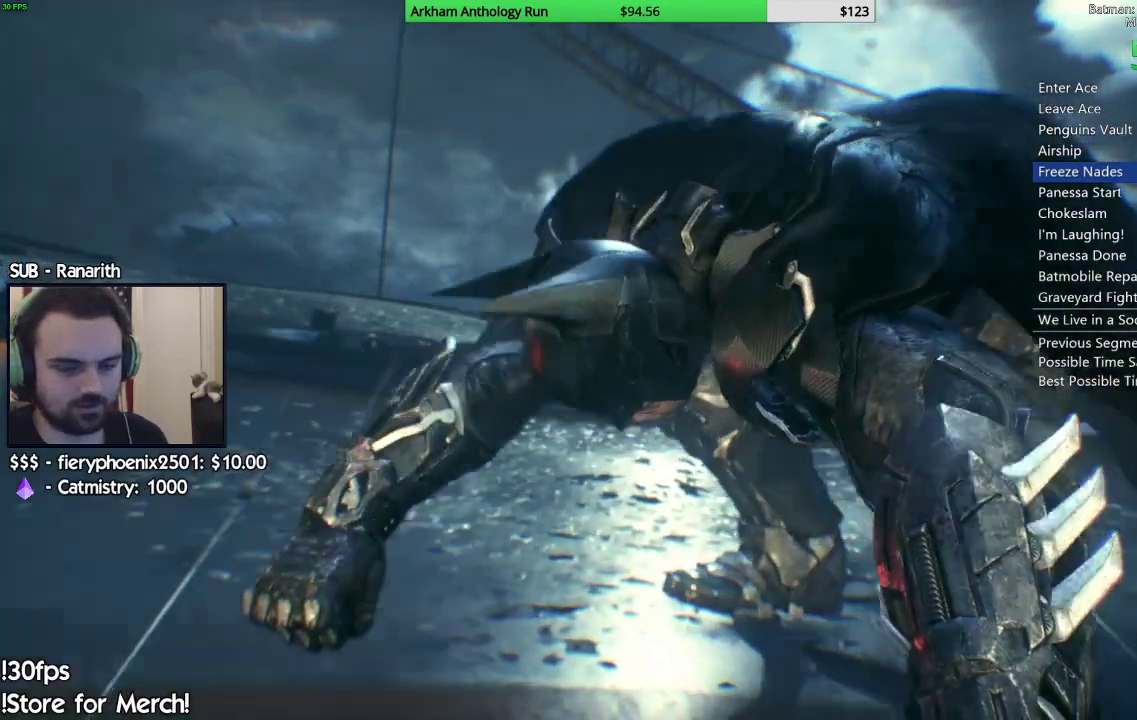
{"buttons": [], "left_stick": "center", "right_stick": "center", "events": []}
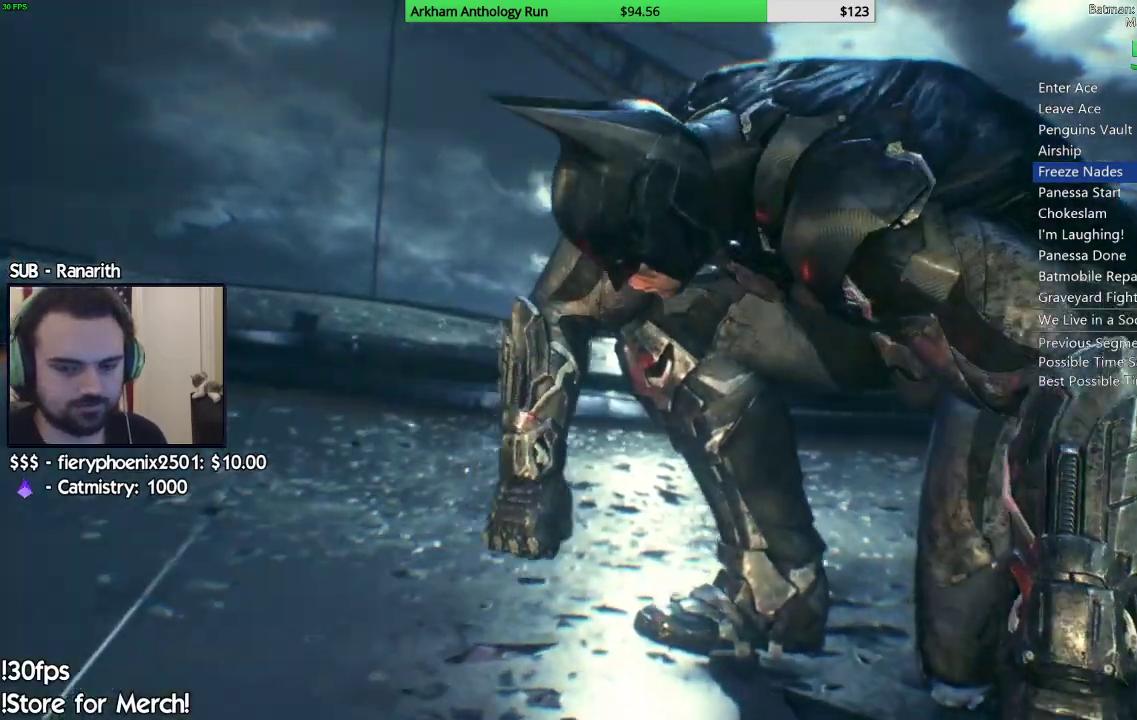
{"buttons": [], "left_stick": "center", "right_stick": "center", "events": []}
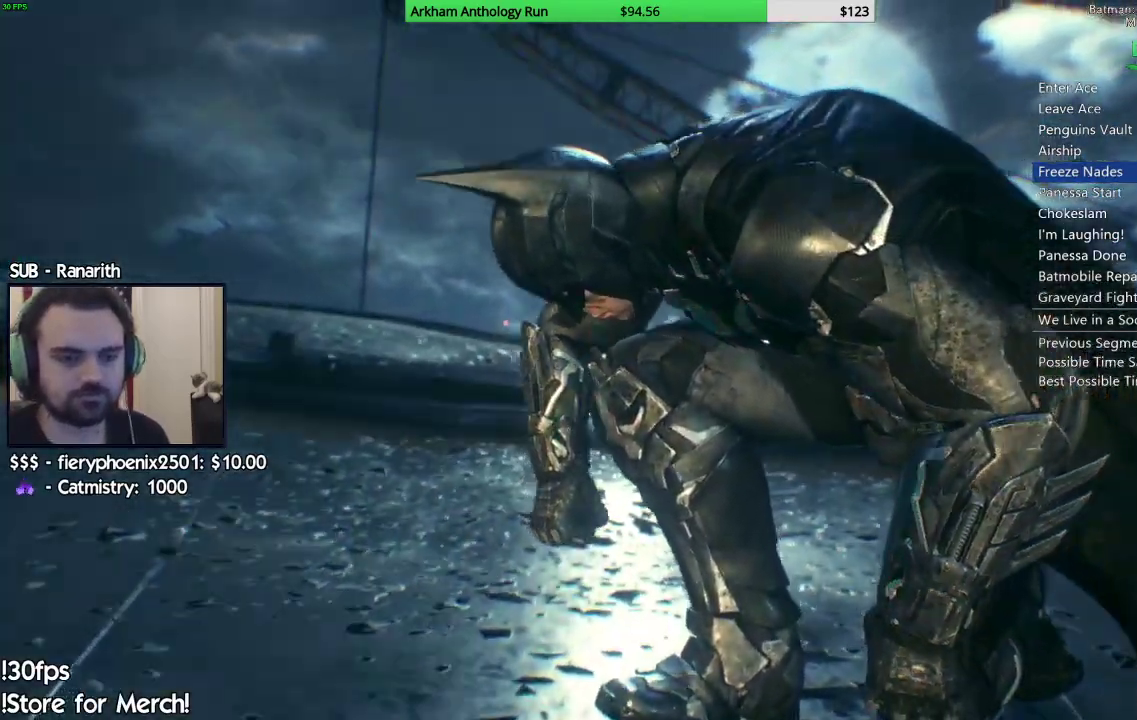
{"buttons": [], "left_stick": "center", "right_stick": "center", "events": []}
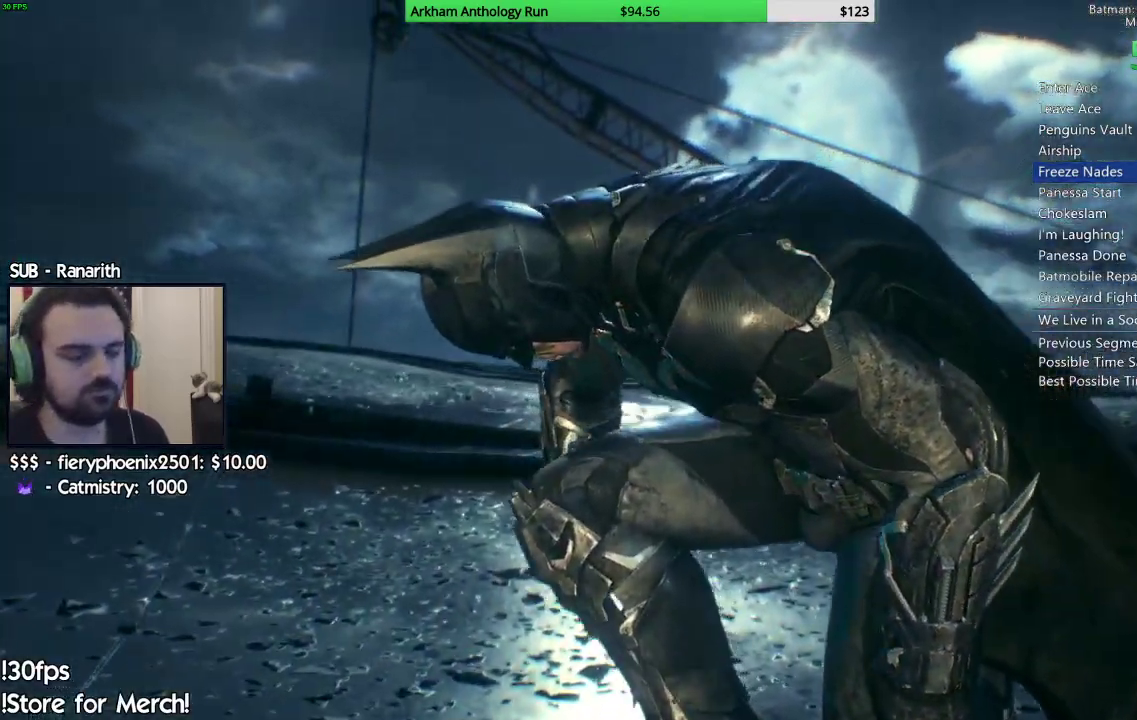
{"buttons": [], "left_stick": "center", "right_stick": "up", "events": [[233, "right_stick", "up"]]}
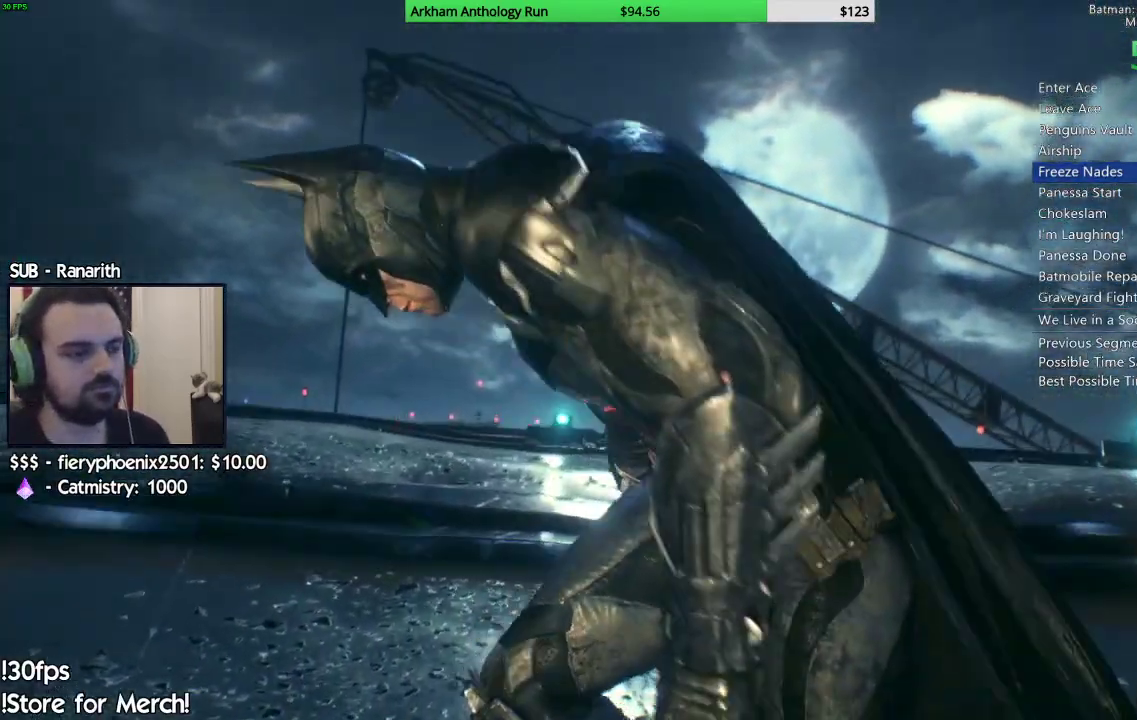
{"buttons": [], "left_stick": "center", "right_stick": "center", "events": [[167, "right_stick", "up-left"], [217, "right_stick", "up"], [267, "right_stick", "center"]]}
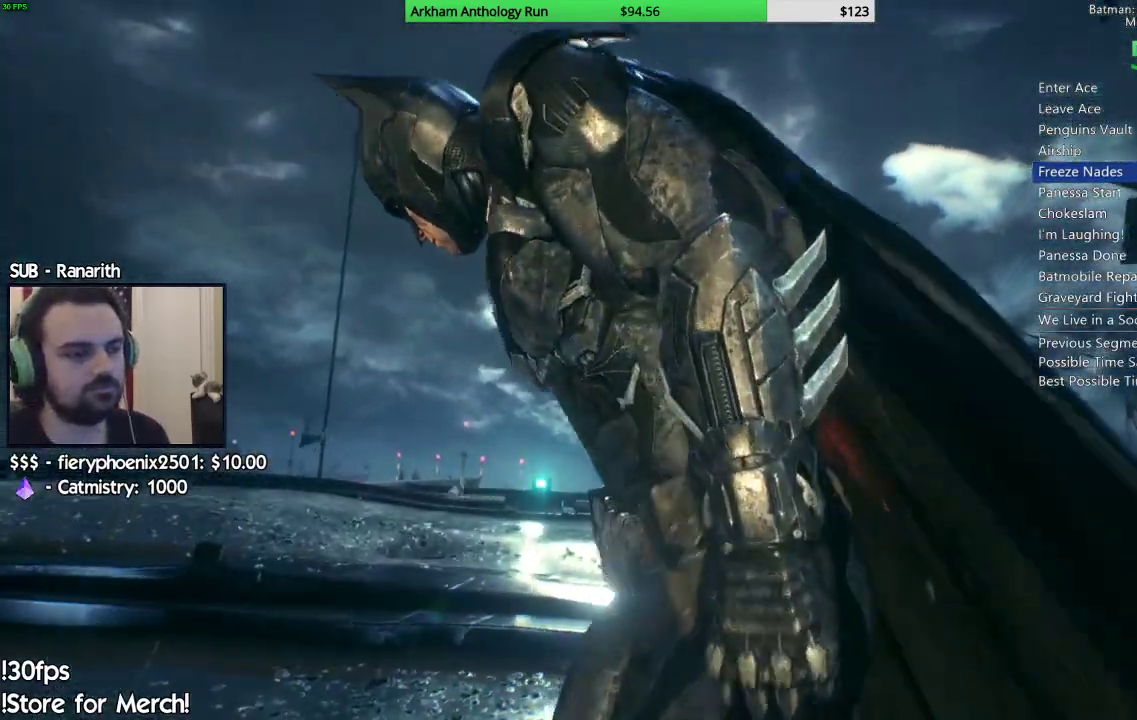
{"buttons": [], "left_stick": "center", "right_stick": "center", "events": []}
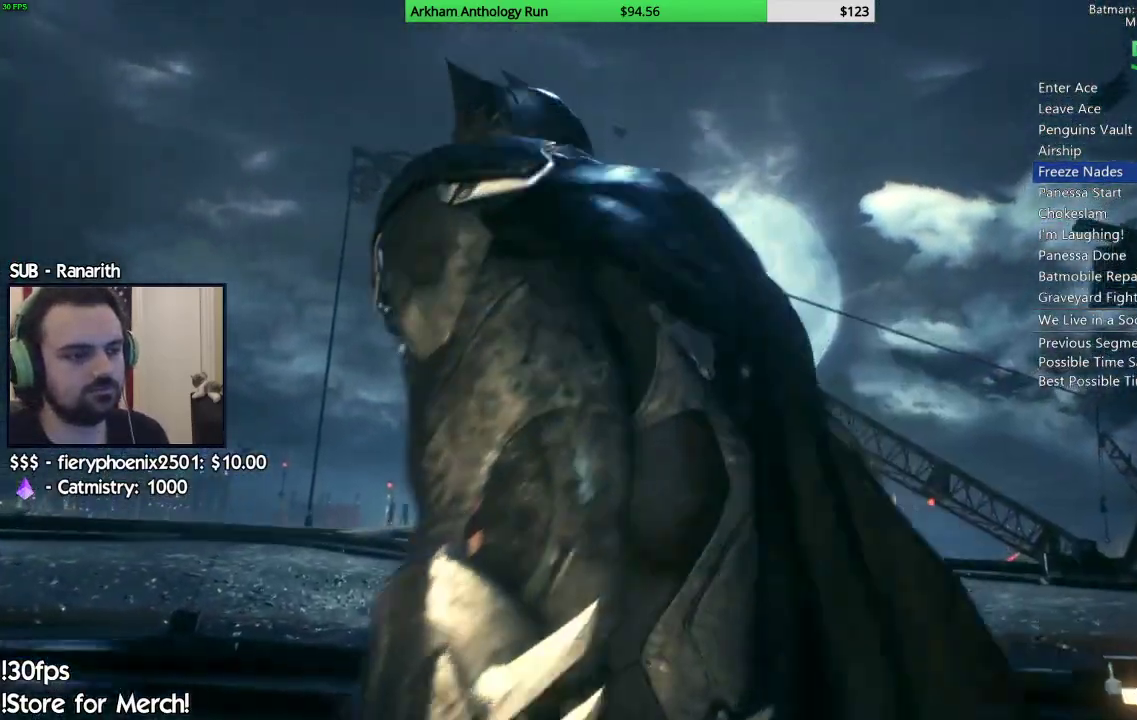
{"buttons": [], "left_stick": "up", "right_stick": "center", "events": [[100, "left_stick", "up"]]}
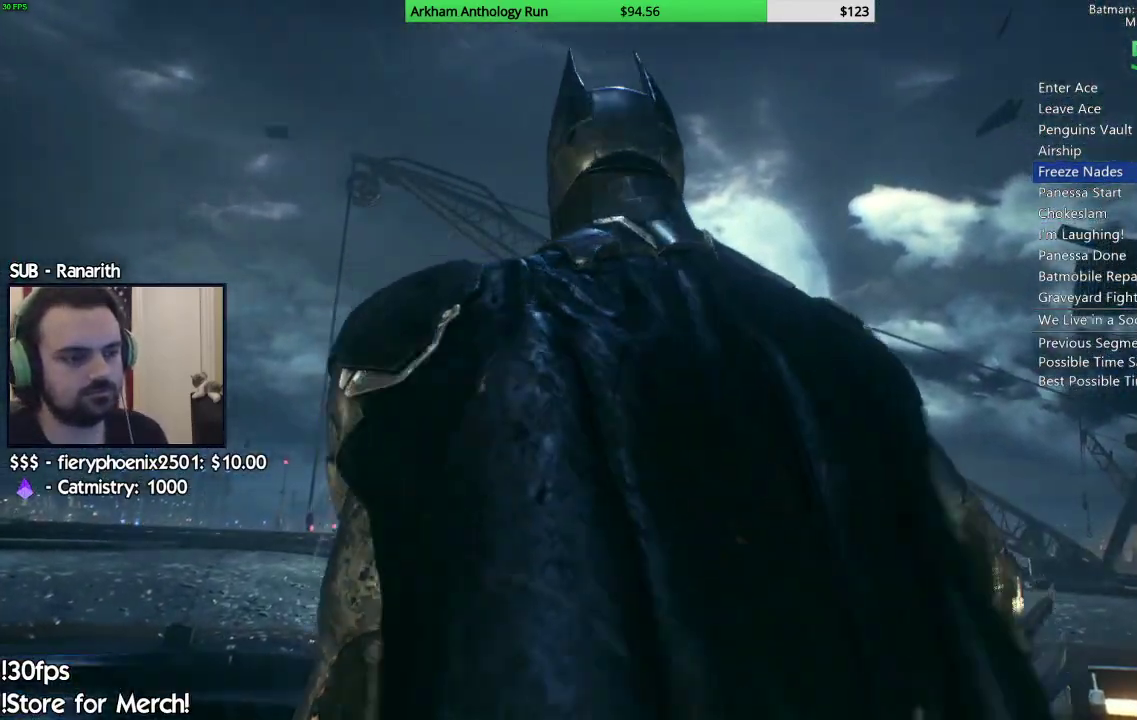
{"buttons": [], "left_stick": "up", "right_stick": "up-left", "events": [[233, "right_stick", "up-left"]]}
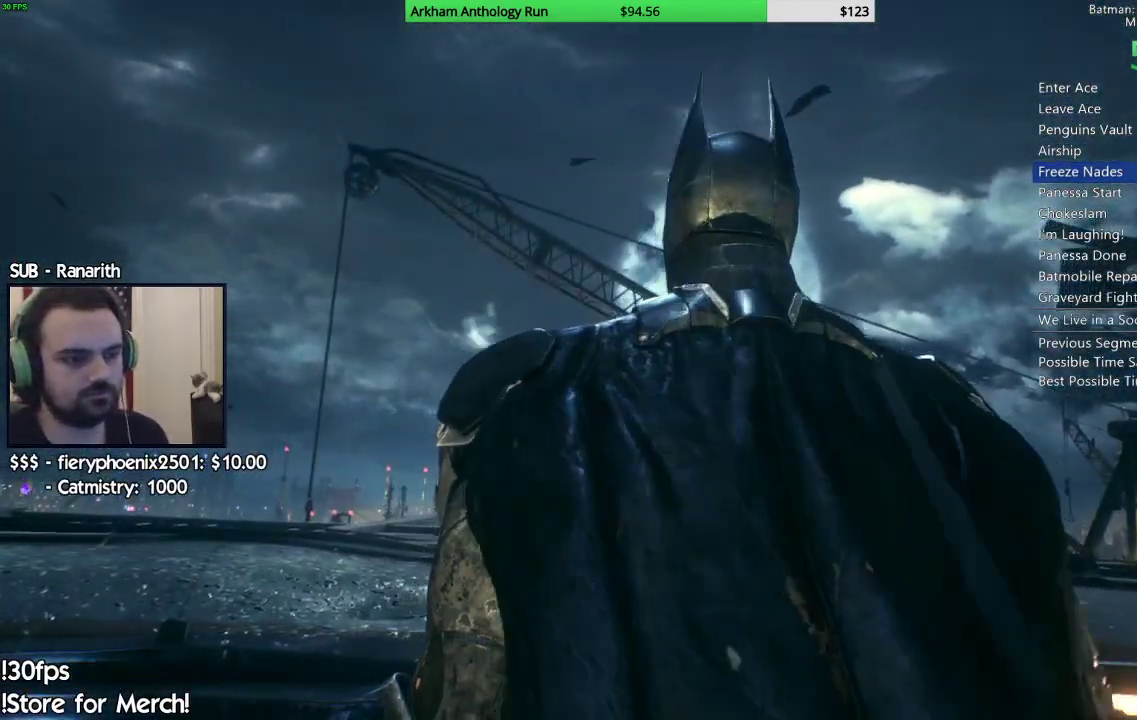
{"buttons": [], "left_stick": "up", "right_stick": "left", "events": [[83, "left_stick", "center"], [200, "right_stick", "left"], [483, "left_stick", "up"]]}
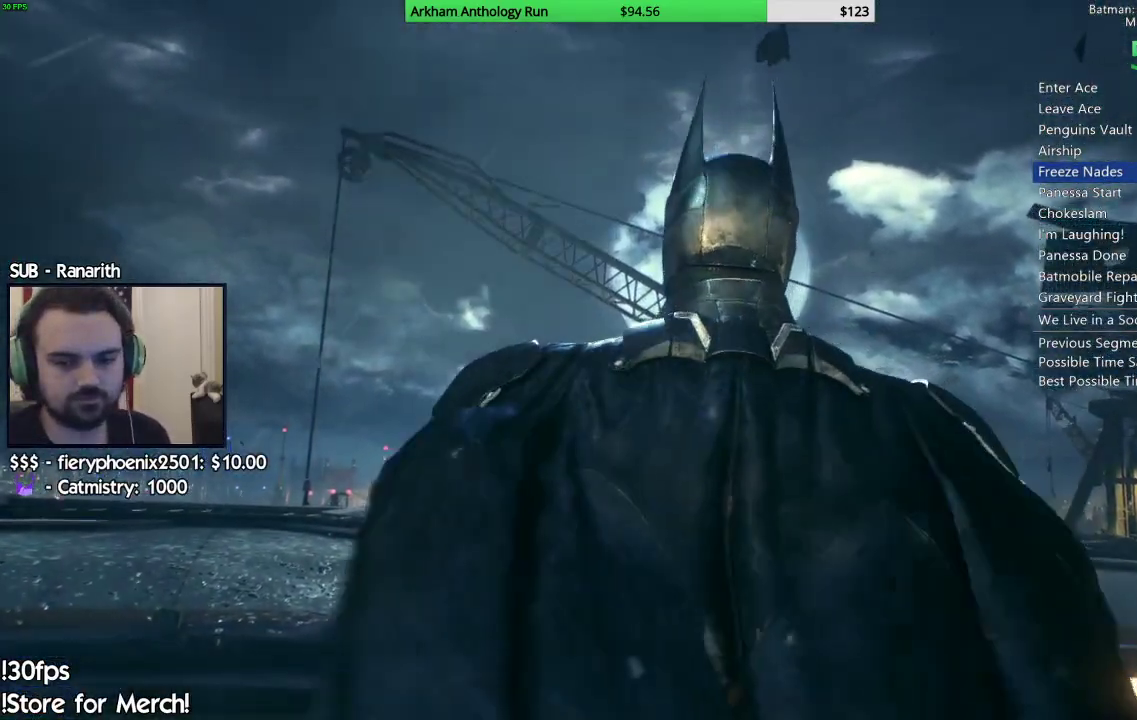
{"buttons": [], "left_stick": "up", "right_stick": "left", "events": []}
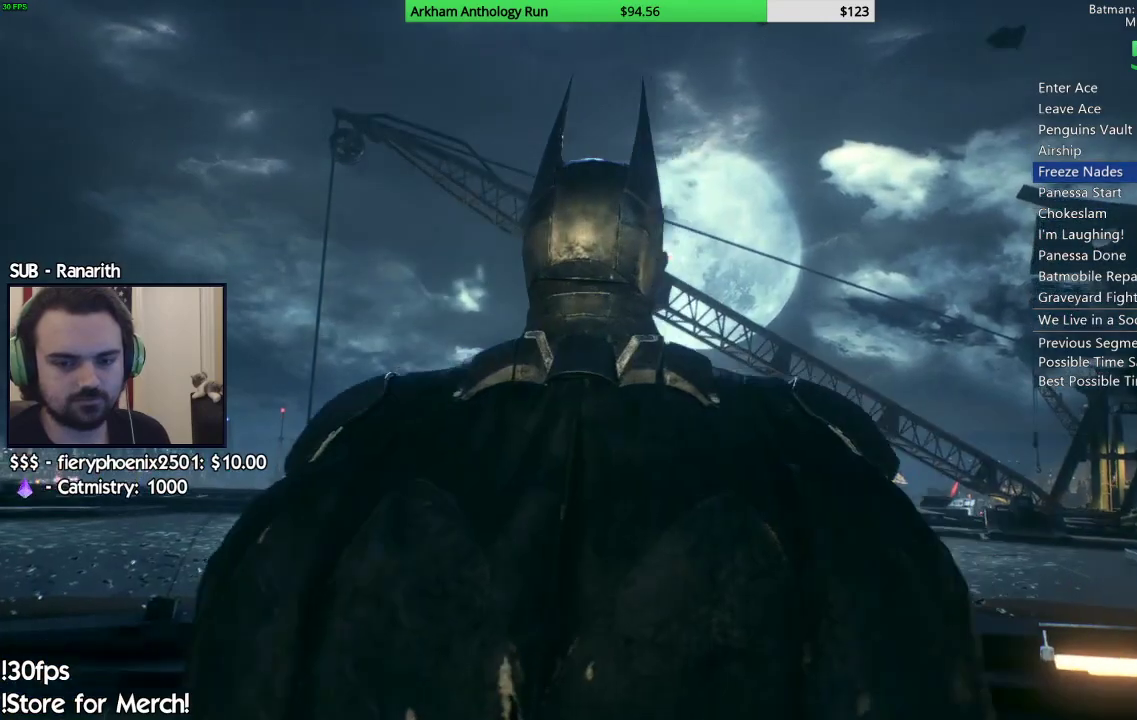
{"buttons": [], "left_stick": "up", "right_stick": "left", "events": []}
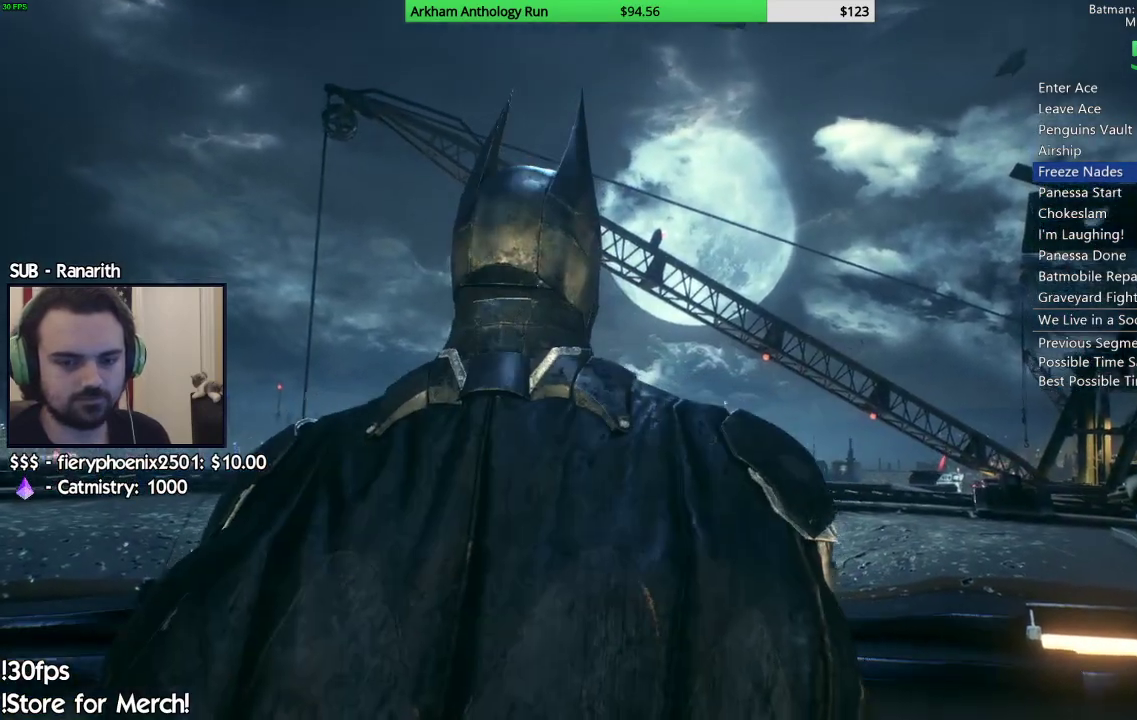
{"buttons": [], "left_stick": "up", "right_stick": "up-left", "events": [[67, "right_stick", "up-left"]]}
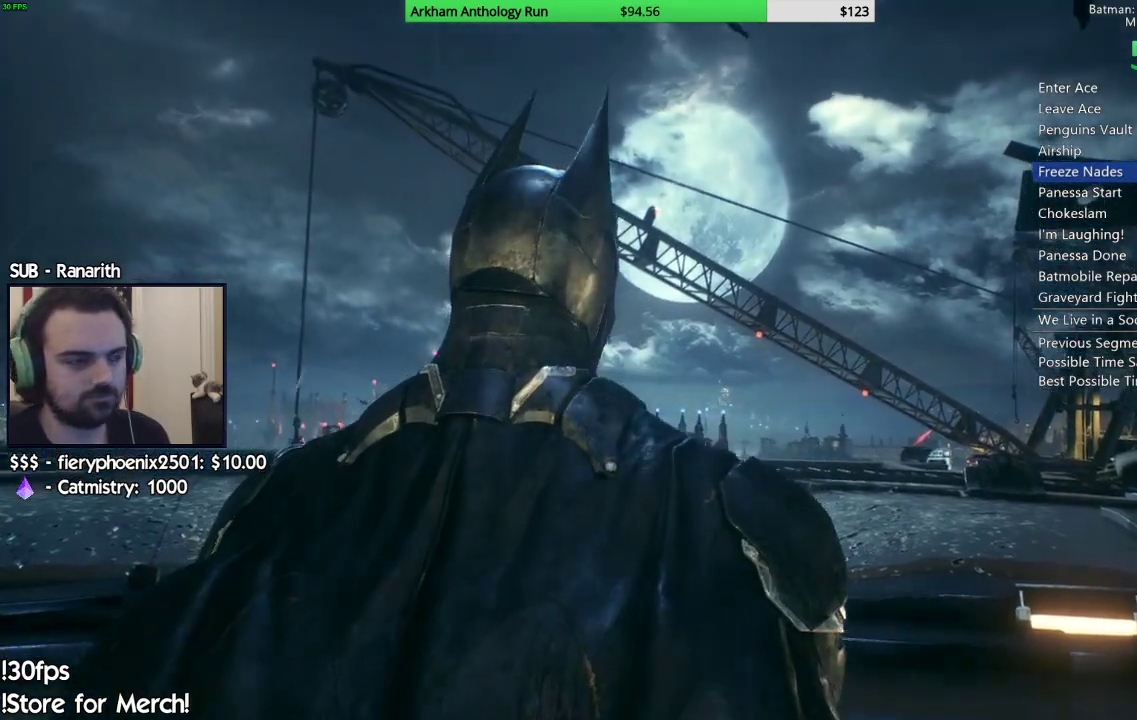
{"buttons": [], "left_stick": "up", "right_stick": "up-left", "events": []}
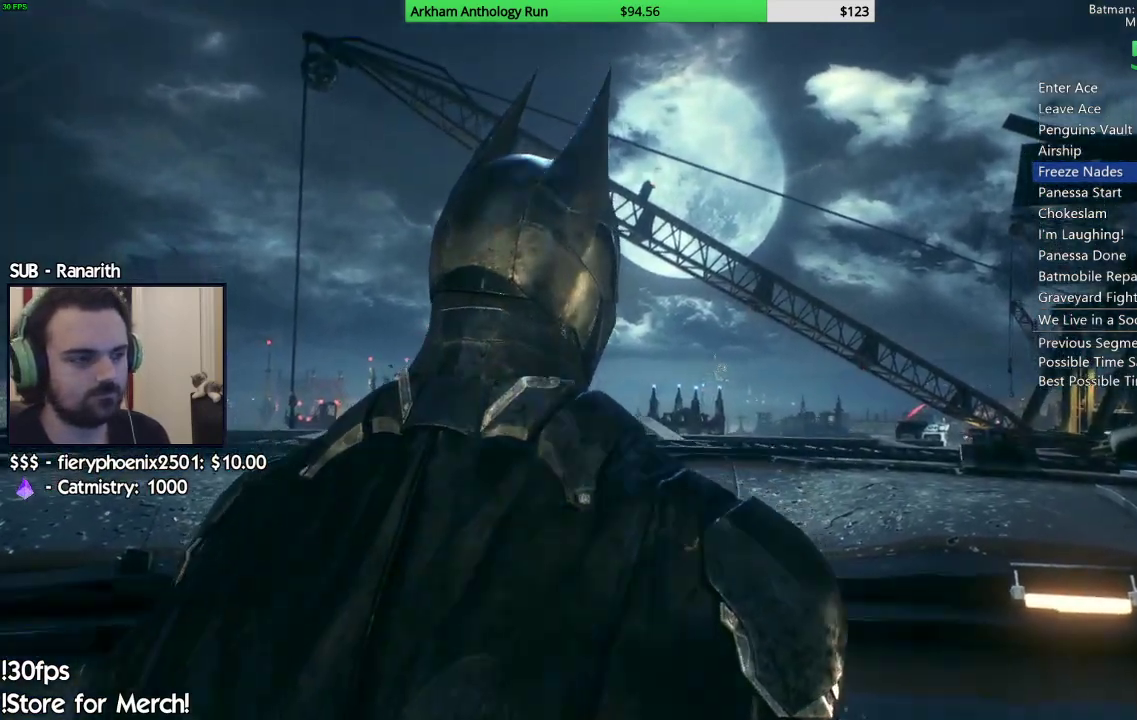
{"buttons": [], "left_stick": "up", "right_stick": "center", "events": [[450, "right_stick", "center"]]}
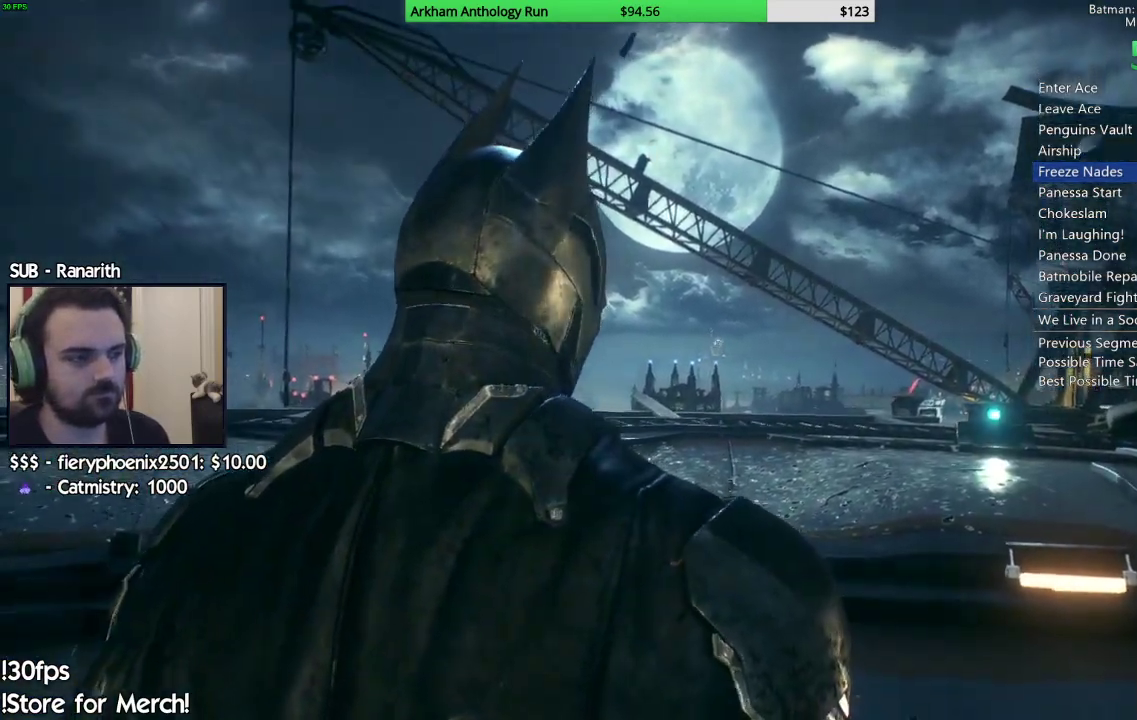
{"buttons": [], "left_stick": "up", "right_stick": "up-left", "events": [[333, "right_stick", "up-left"]]}
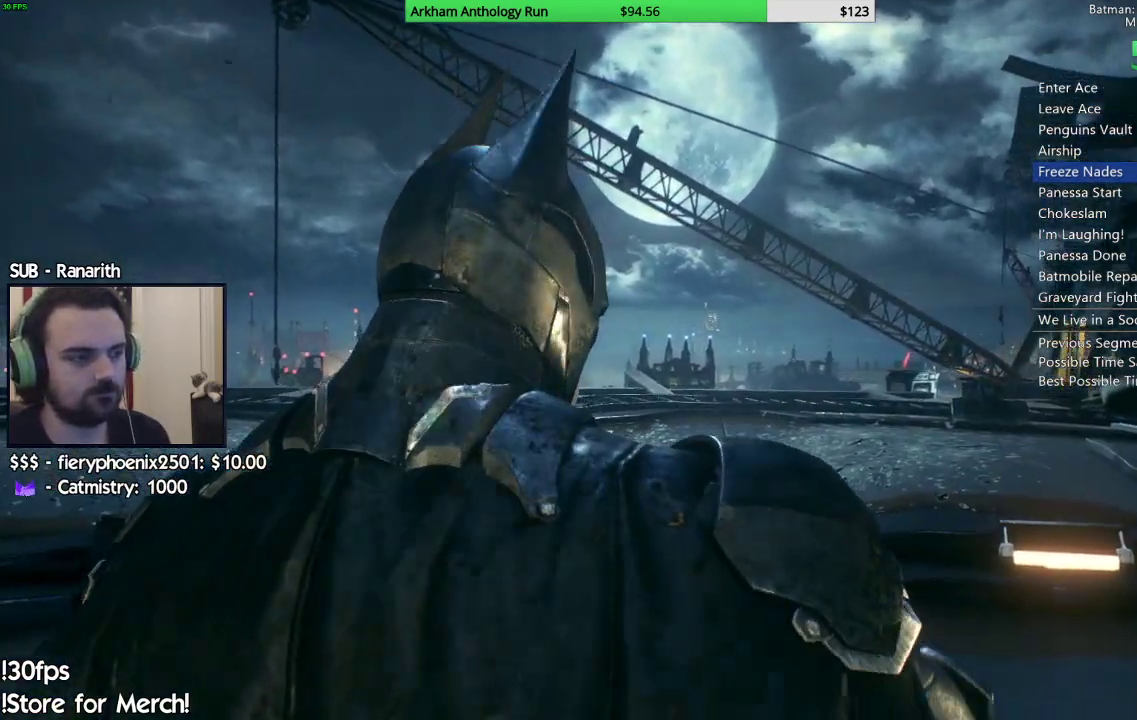
{"buttons": [], "left_stick": "up", "right_stick": "up-left", "events": []}
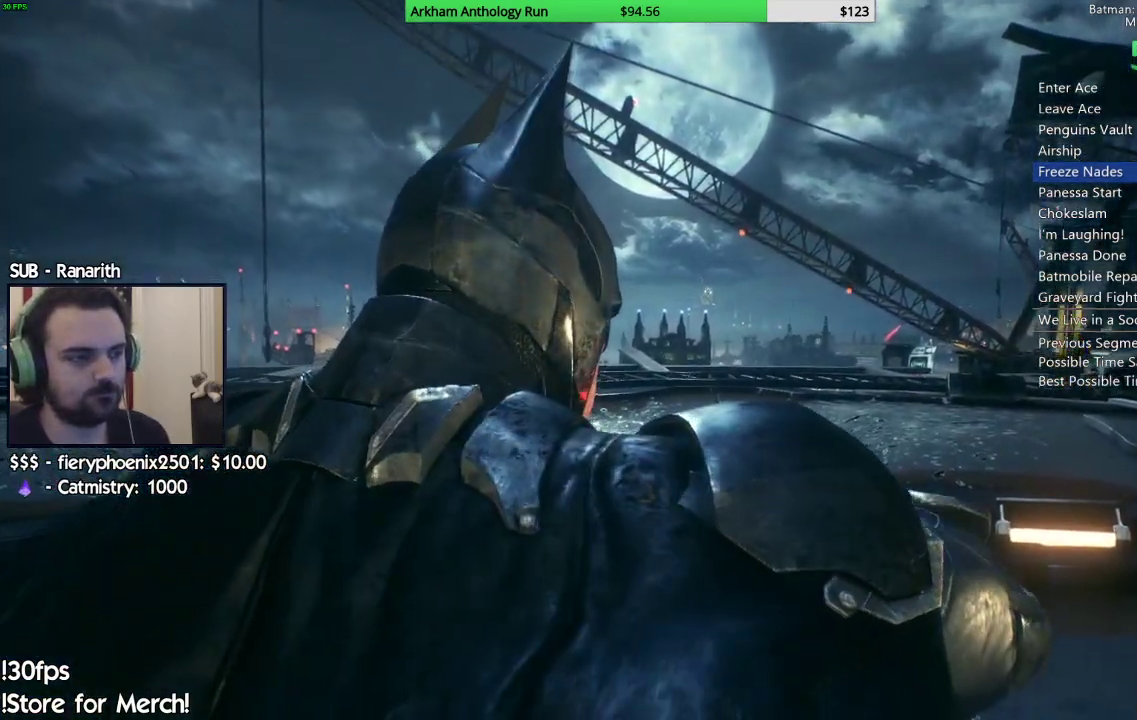
{"buttons": [], "left_stick": "up", "right_stick": "up-left", "events": []}
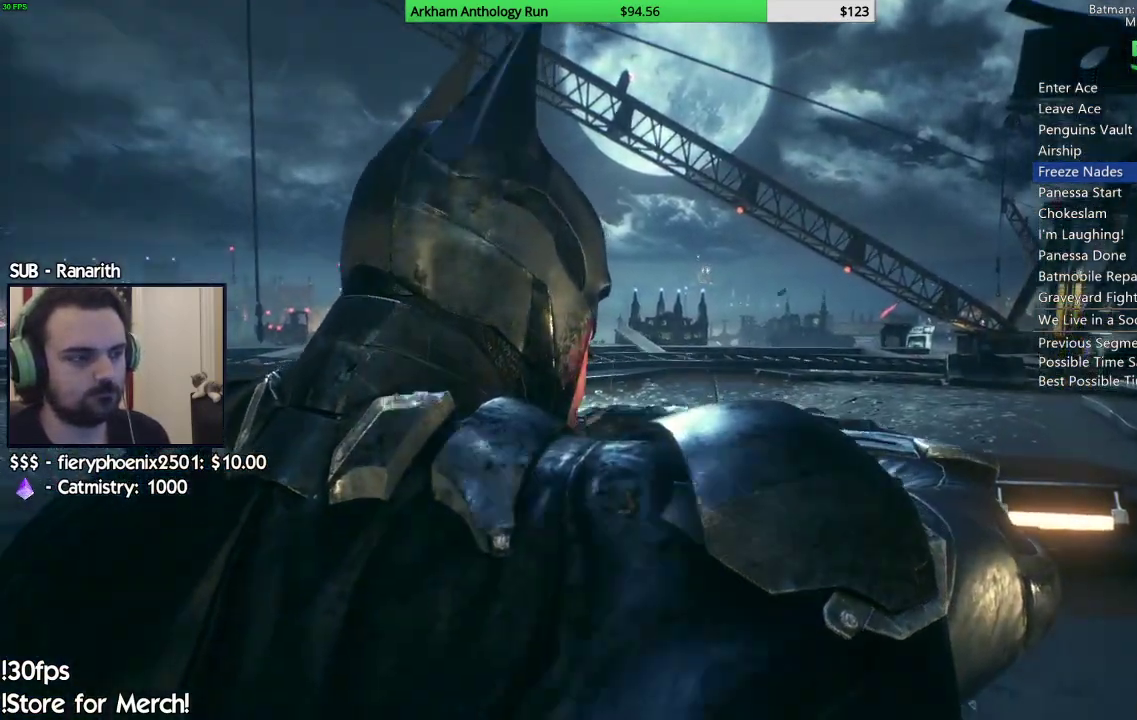
{"buttons": [], "left_stick": "up", "right_stick": "up-left", "events": []}
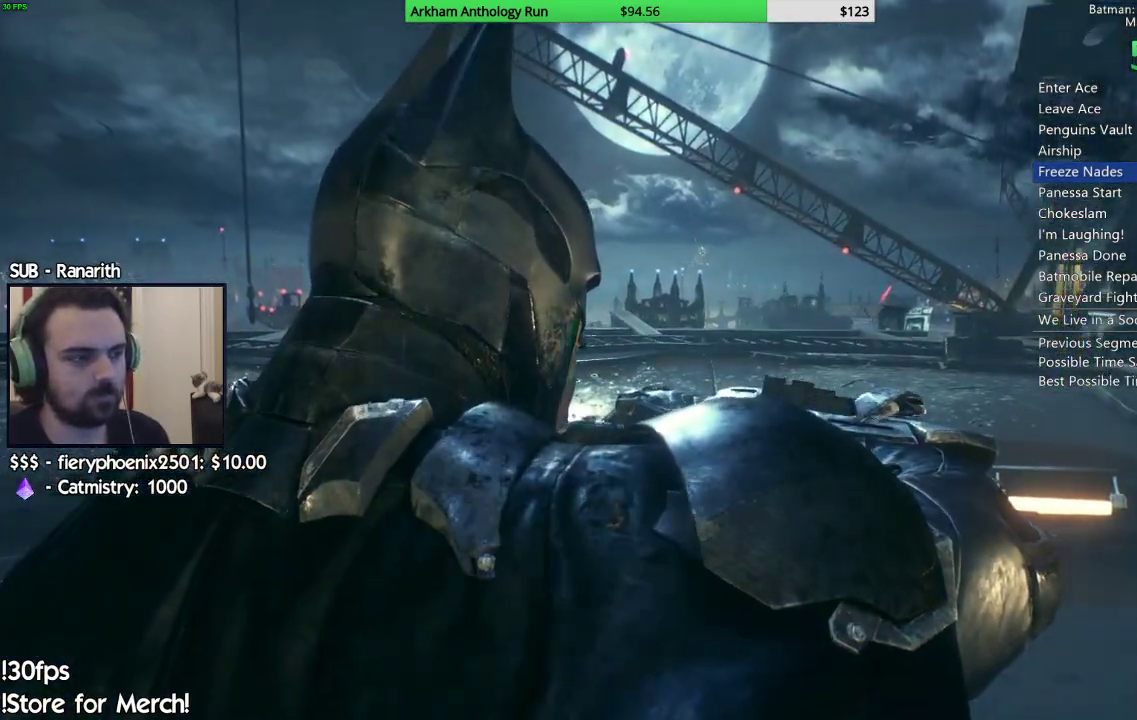
{"buttons": [], "left_stick": "up", "right_stick": "up-left", "events": []}